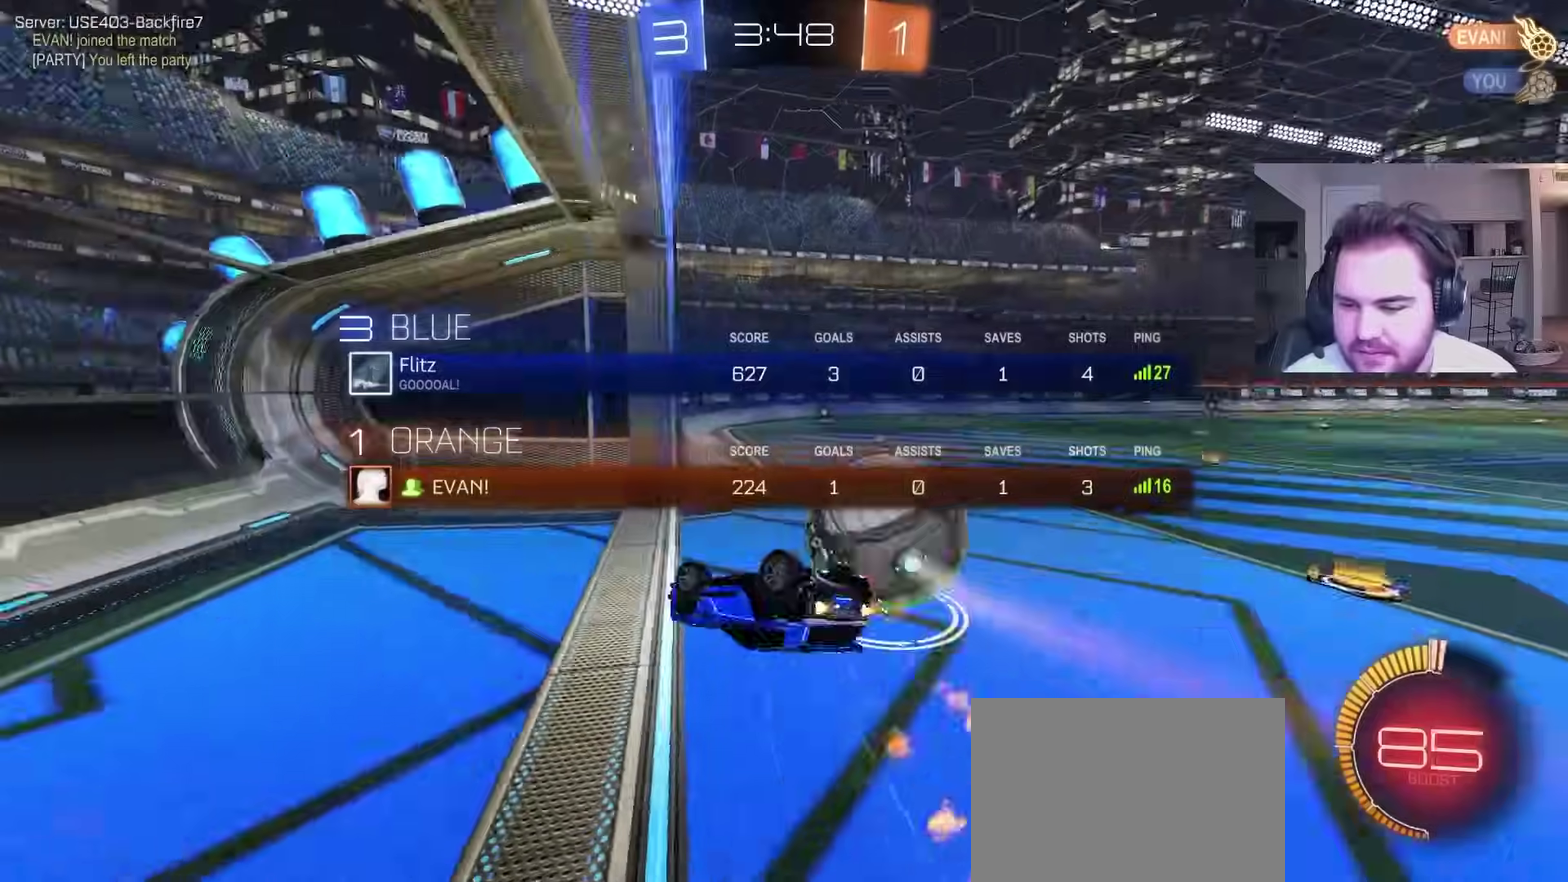
Gameplay with a controller (PlayStation layout); each line is a JSON object with the inputs held at the frame after it. "events" lists button and stick changes between this image and that frame as [ms after this image, input, new state], when the widget could be followed in between. Not read: R1.
{"buttons": ["CIRCLE"], "left_stick": "down-left", "right_stick": "center", "events": [[83, "L1", "up"], [117, "left_stick", "up"], [133, "CIRCLE", "up"], [217, "left_stick", "up-right"], [250, "TRIANGLE", "down"], [300, "left_stick", "down-right"], [350, "TRIANGLE", "up"], [367, "CIRCLE", "down"], [367, "left_stick", "down"], [467, "left_stick", "down-left"]]}
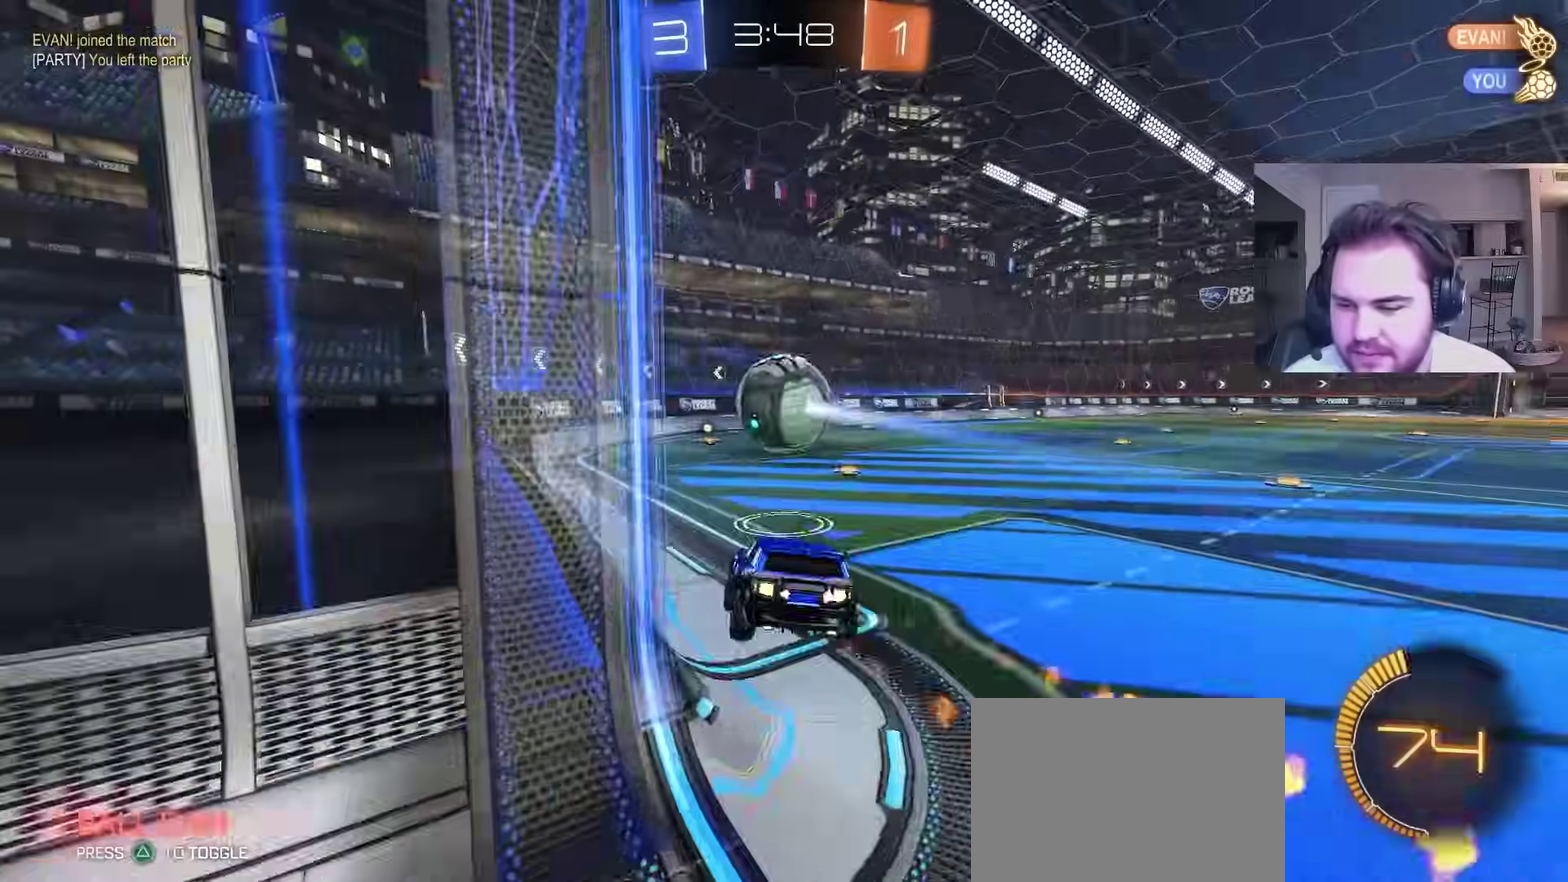
{"buttons": ["CIRCLE", "R2"], "left_stick": "up-right", "right_stick": "center", "events": [[150, "L1", "down"], [267, "L1", "up"], [283, "CIRCLE", "up"], [283, "R2", "down"], [283, "left_stick", "right"], [400, "left_stick", "up-right"], [450, "CIRCLE", "down"]]}
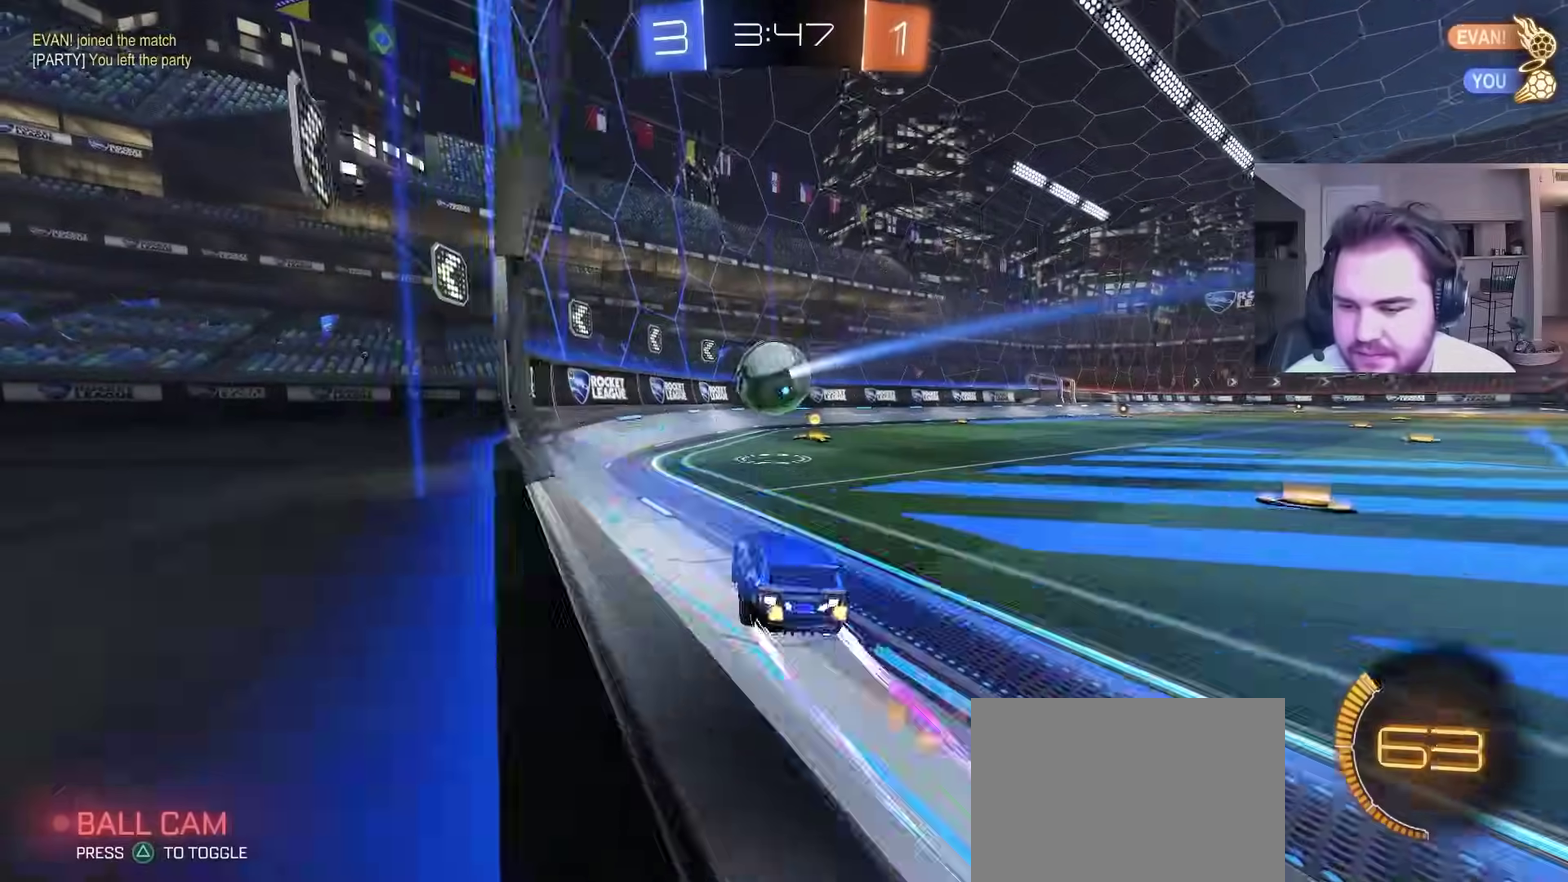
{"buttons": ["R2"], "left_stick": "center", "right_stick": "center", "events": [[167, "left_stick", "center"], [233, "left_stick", "left"], [317, "CIRCLE", "up"], [317, "left_stick", "center"]]}
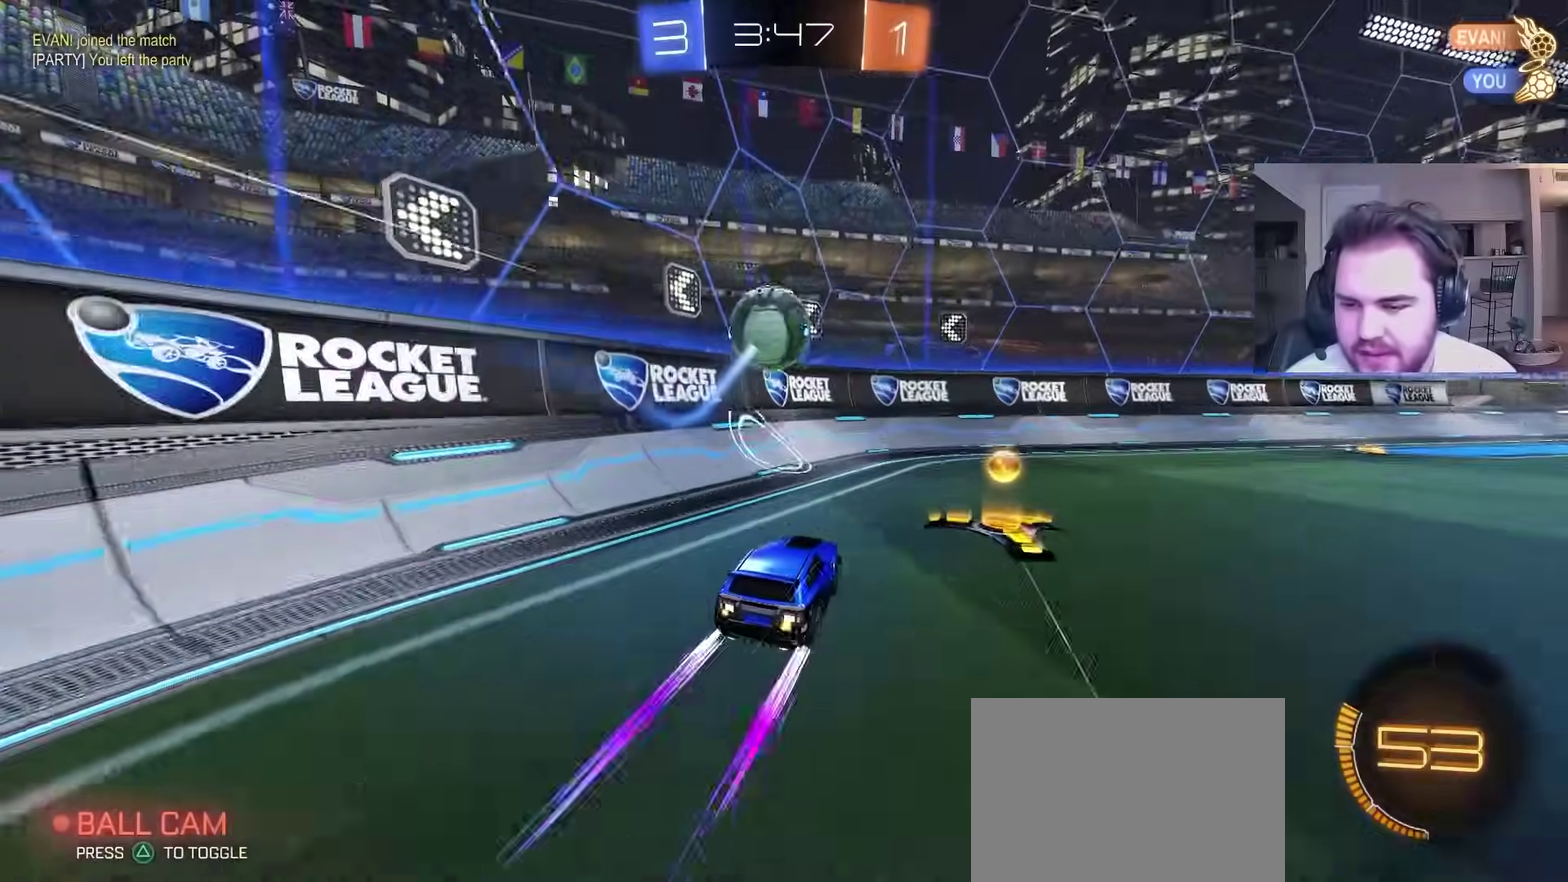
{"buttons": ["R2"], "left_stick": "center", "right_stick": "center", "events": [[33, "left_stick", "up-left"], [83, "left_stick", "center"], [233, "left_stick", "left"], [350, "left_stick", "center"]]}
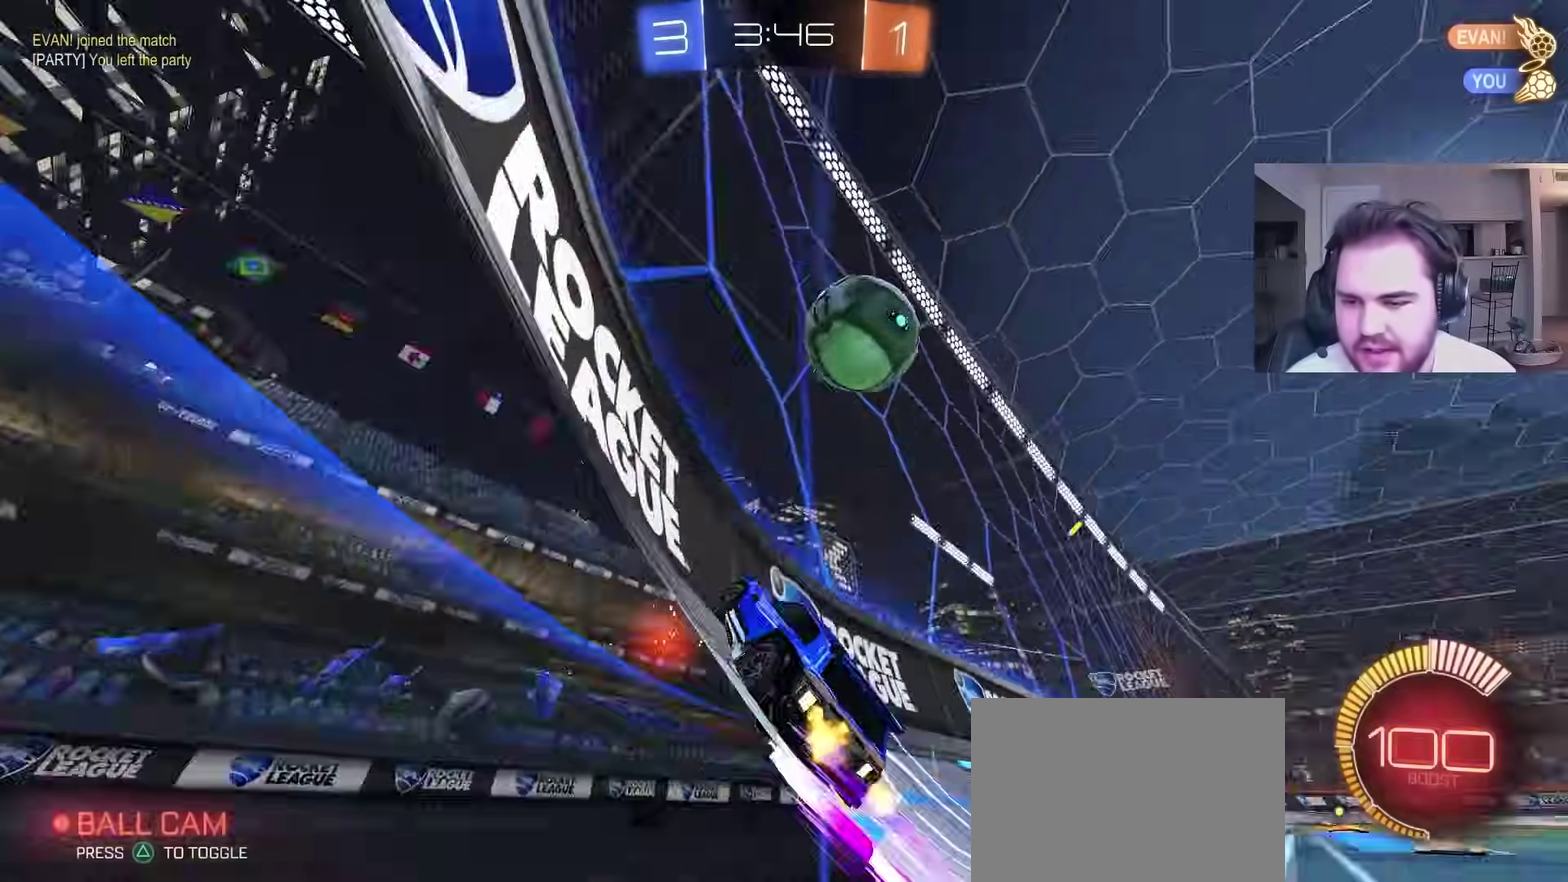
{"buttons": ["R2"], "left_stick": "center", "right_stick": "center", "events": [[150, "left_stick", "up-right"], [267, "CIRCLE", "down"], [483, "left_stick", "center"], [500, "CIRCLE", "up"]]}
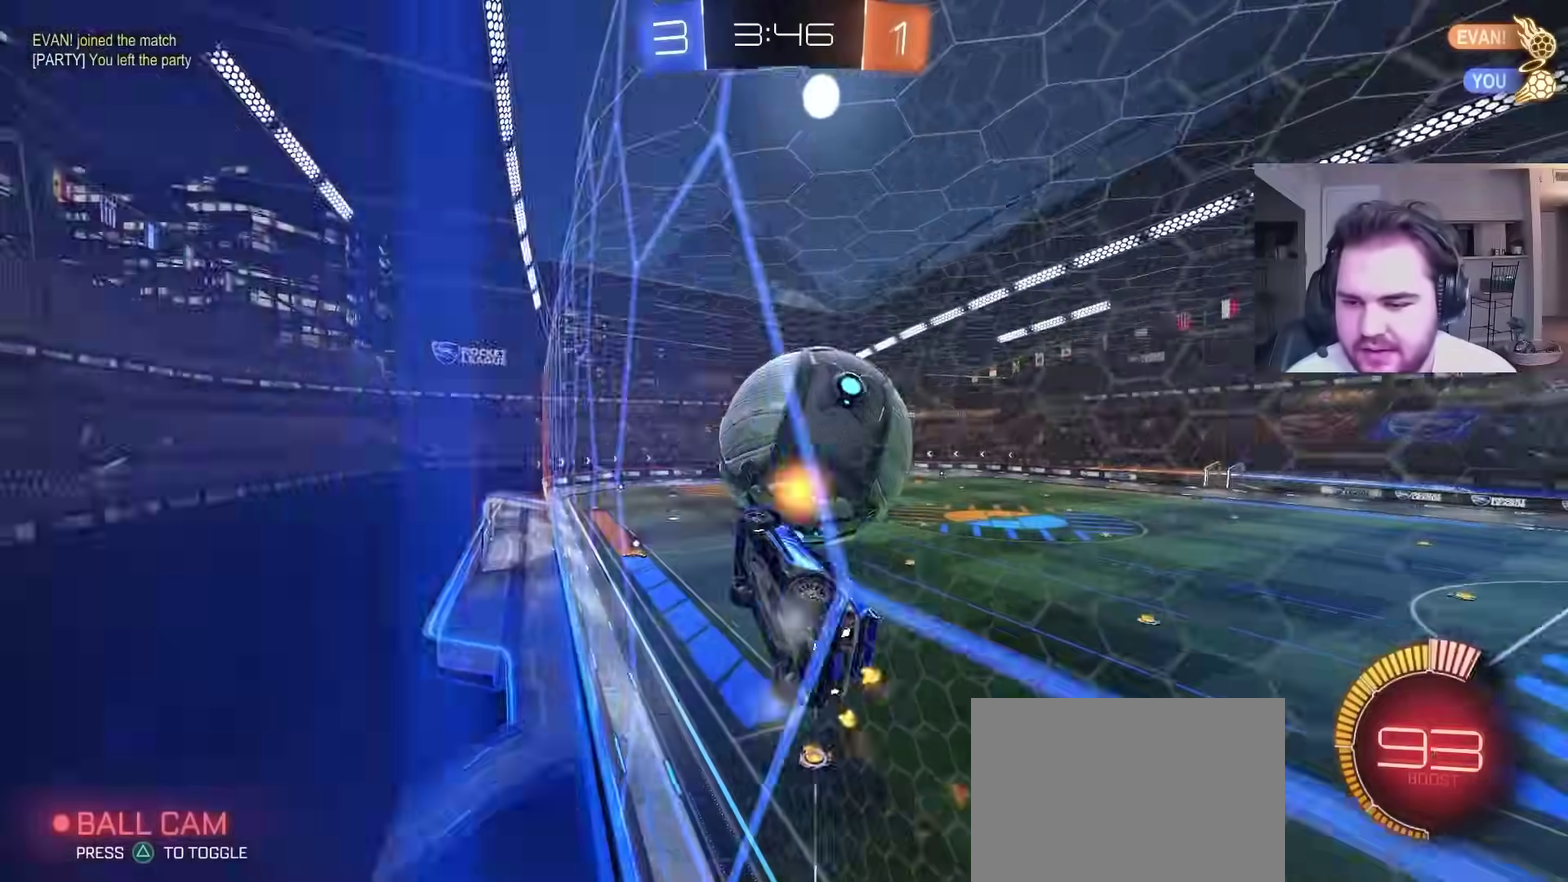
{"buttons": ["CIRCLE"], "left_stick": "down", "right_stick": "center", "events": [[33, "CROSS", "down"], [83, "R2", "up"], [183, "CIRCLE", "down"], [183, "left_stick", "down"], [200, "CROSS", "up"], [267, "left_stick", "right"], [417, "left_stick", "down-right"], [467, "left_stick", "down"]]}
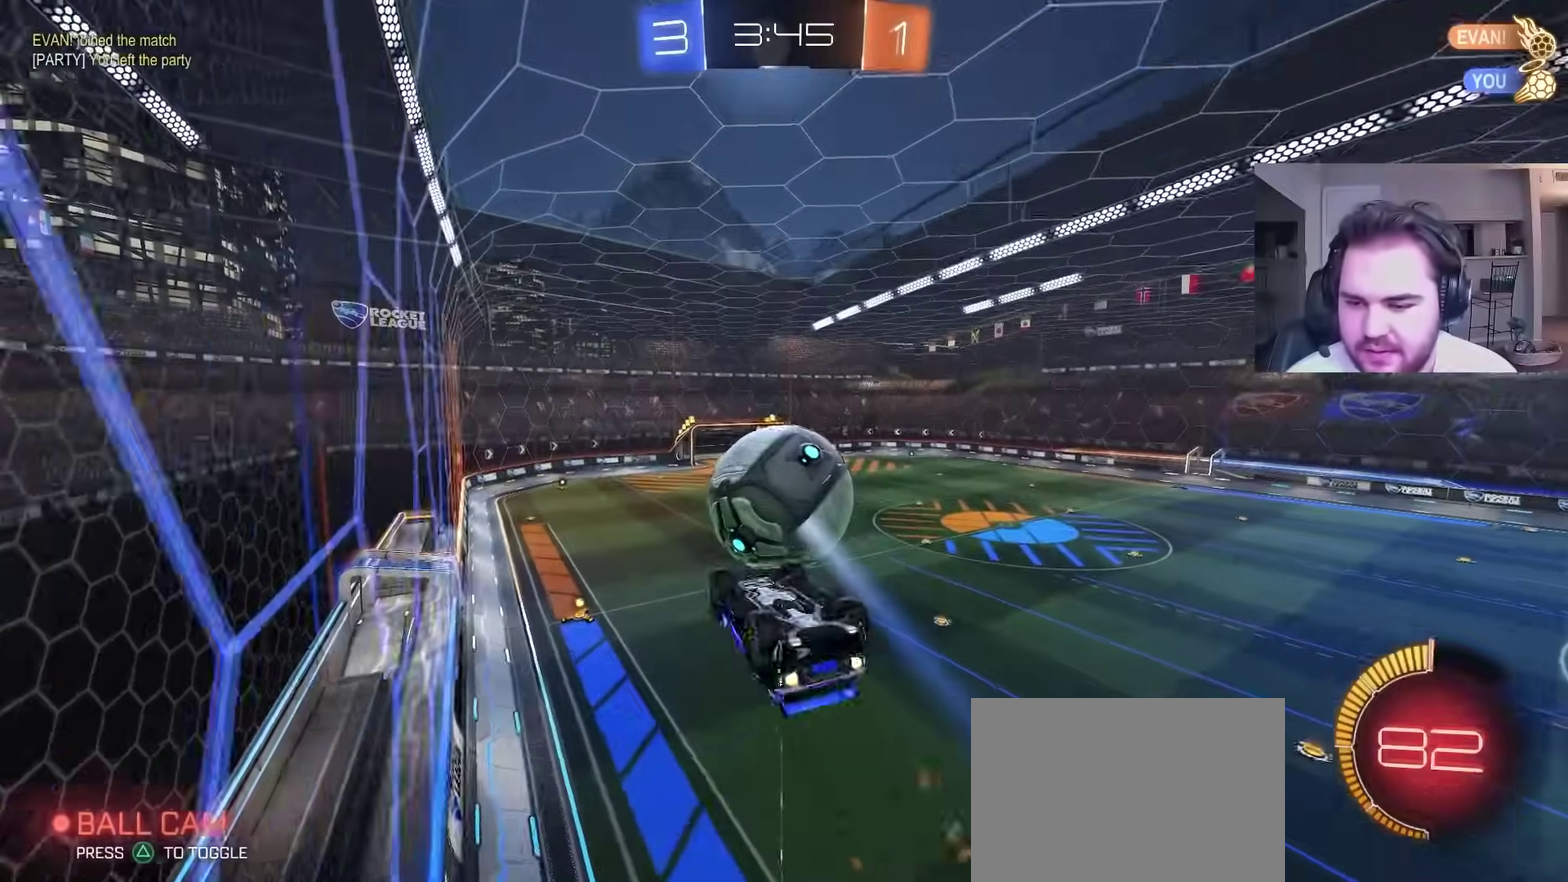
{"buttons": ["CIRCLE"], "left_stick": "up-right", "right_stick": "center", "events": [[50, "left_stick", "left"], [67, "CIRCLE", "up"], [167, "left_stick", "up"], [300, "CIRCLE", "down"], [333, "left_stick", "up-right"], [367, "CIRCLE", "up"], [500, "CIRCLE", "down"]]}
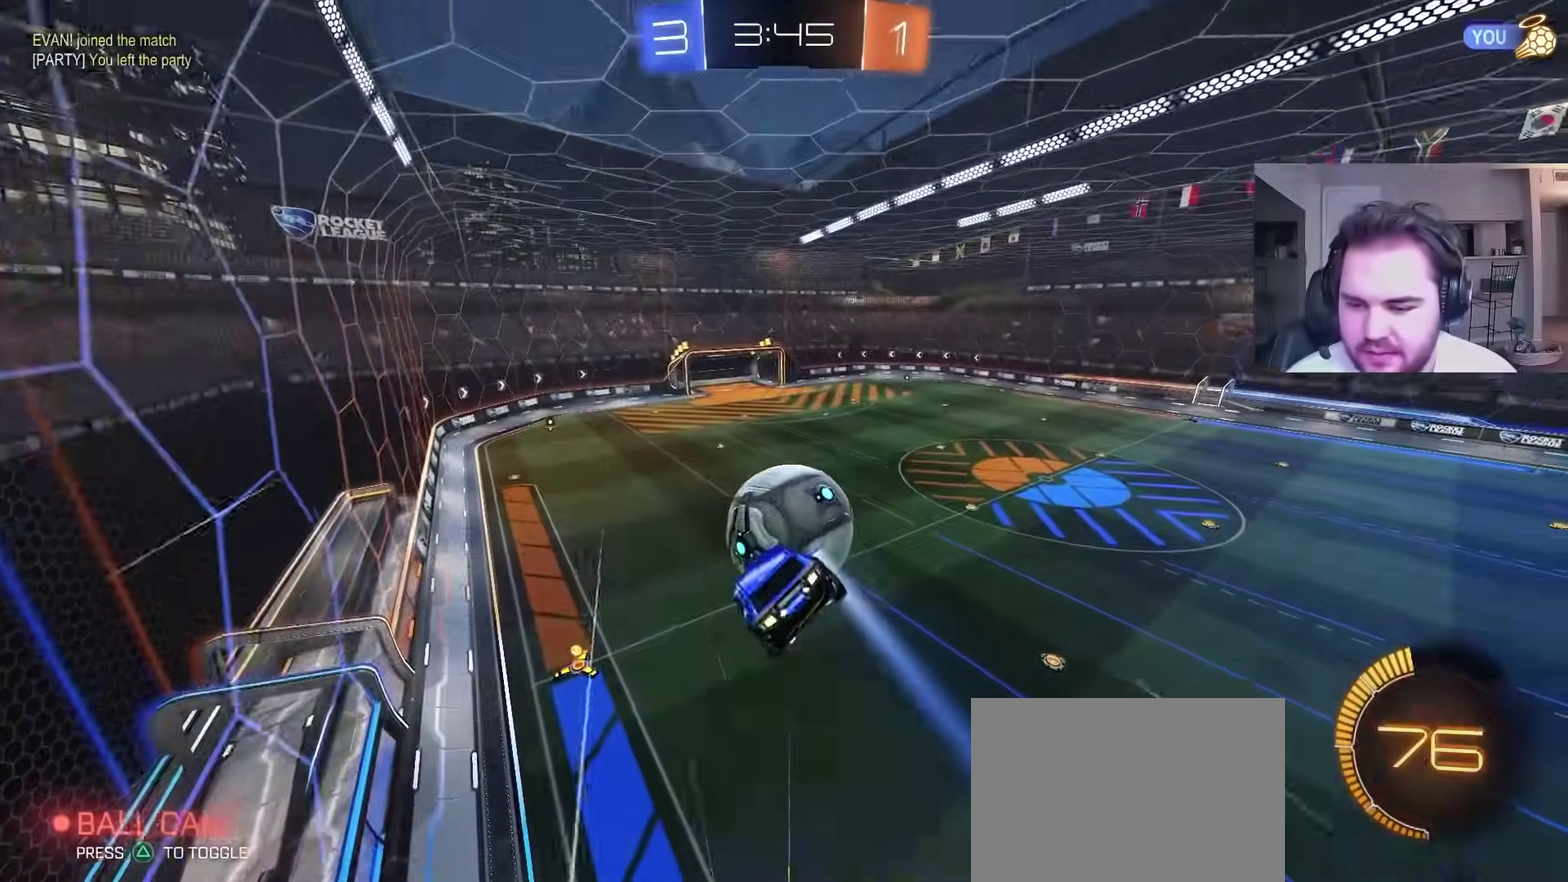
{"buttons": [], "left_stick": "center", "right_stick": "center", "events": [[133, "left_stick", "down-left"], [200, "CIRCLE", "up"], [367, "left_stick", "up-left"], [500, "left_stick", "center"]]}
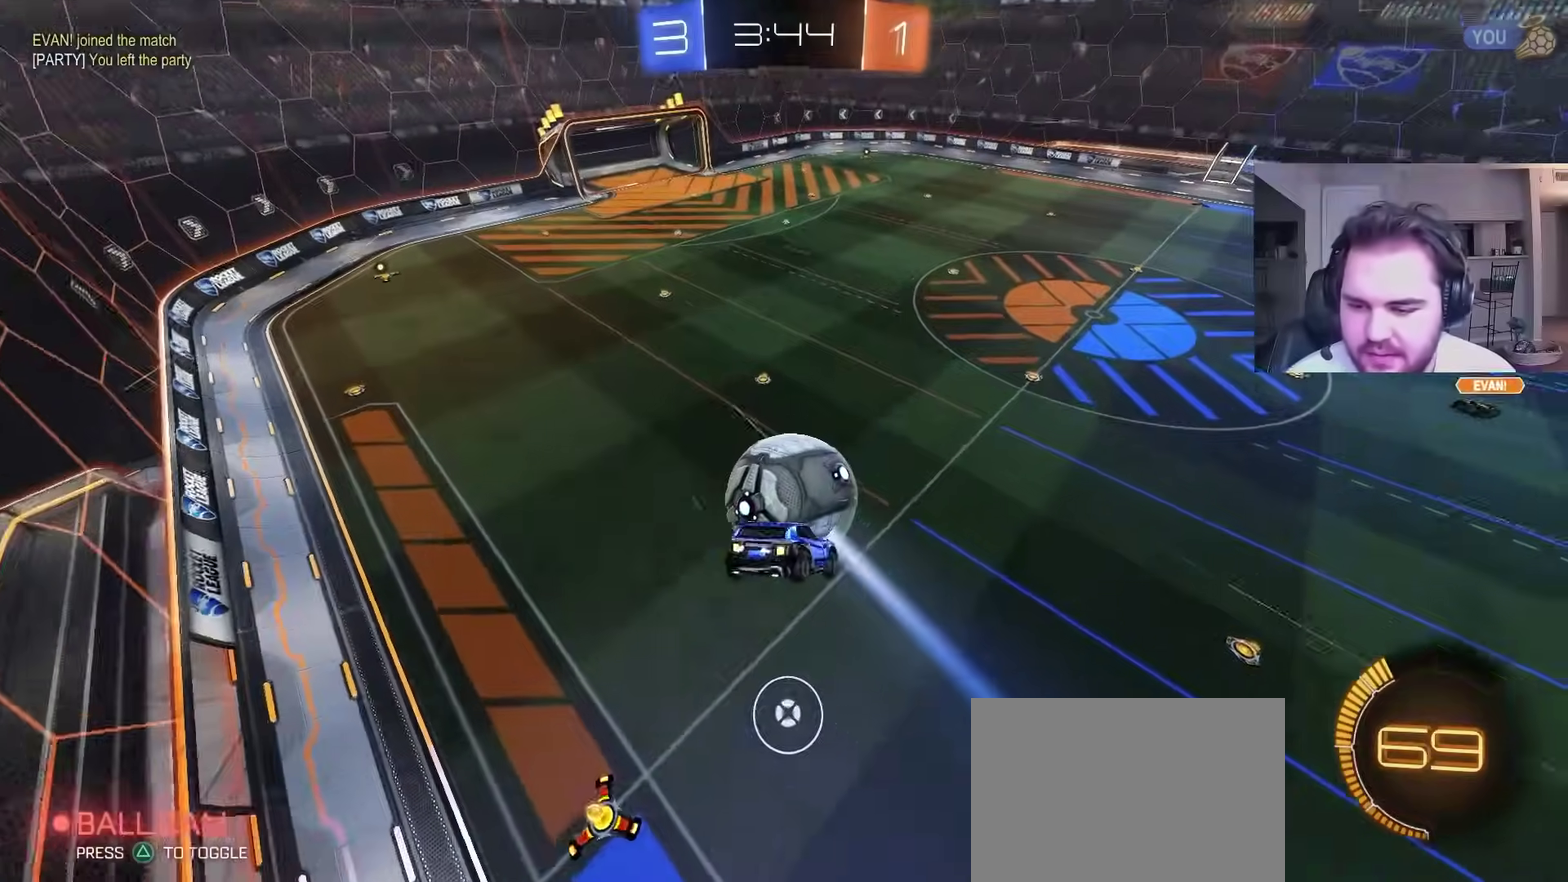
{"buttons": ["CIRCLE"], "left_stick": "center", "right_stick": "center", "events": [[100, "CIRCLE", "down"], [183, "CIRCLE", "up"], [200, "left_stick", "down"], [483, "left_stick", "center"], [500, "CIRCLE", "down"]]}
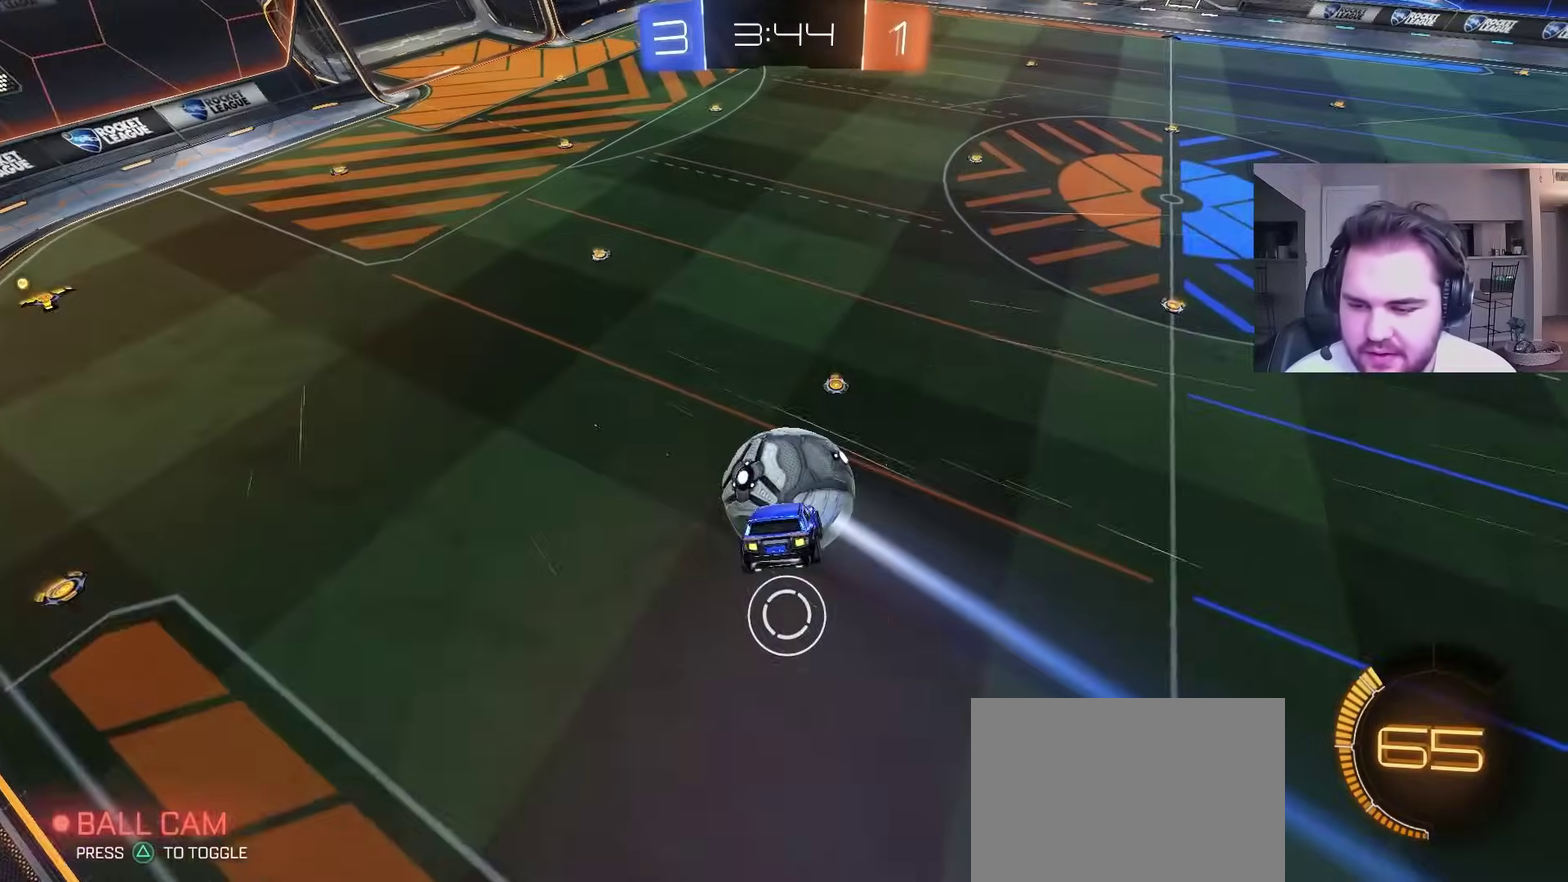
{"buttons": ["CIRCLE", "L1"], "left_stick": "up-left", "right_stick": "center", "events": [[133, "CIRCLE", "up"], [200, "left_stick", "up-left"], [250, "CIRCLE", "down"], [483, "L1", "down"]]}
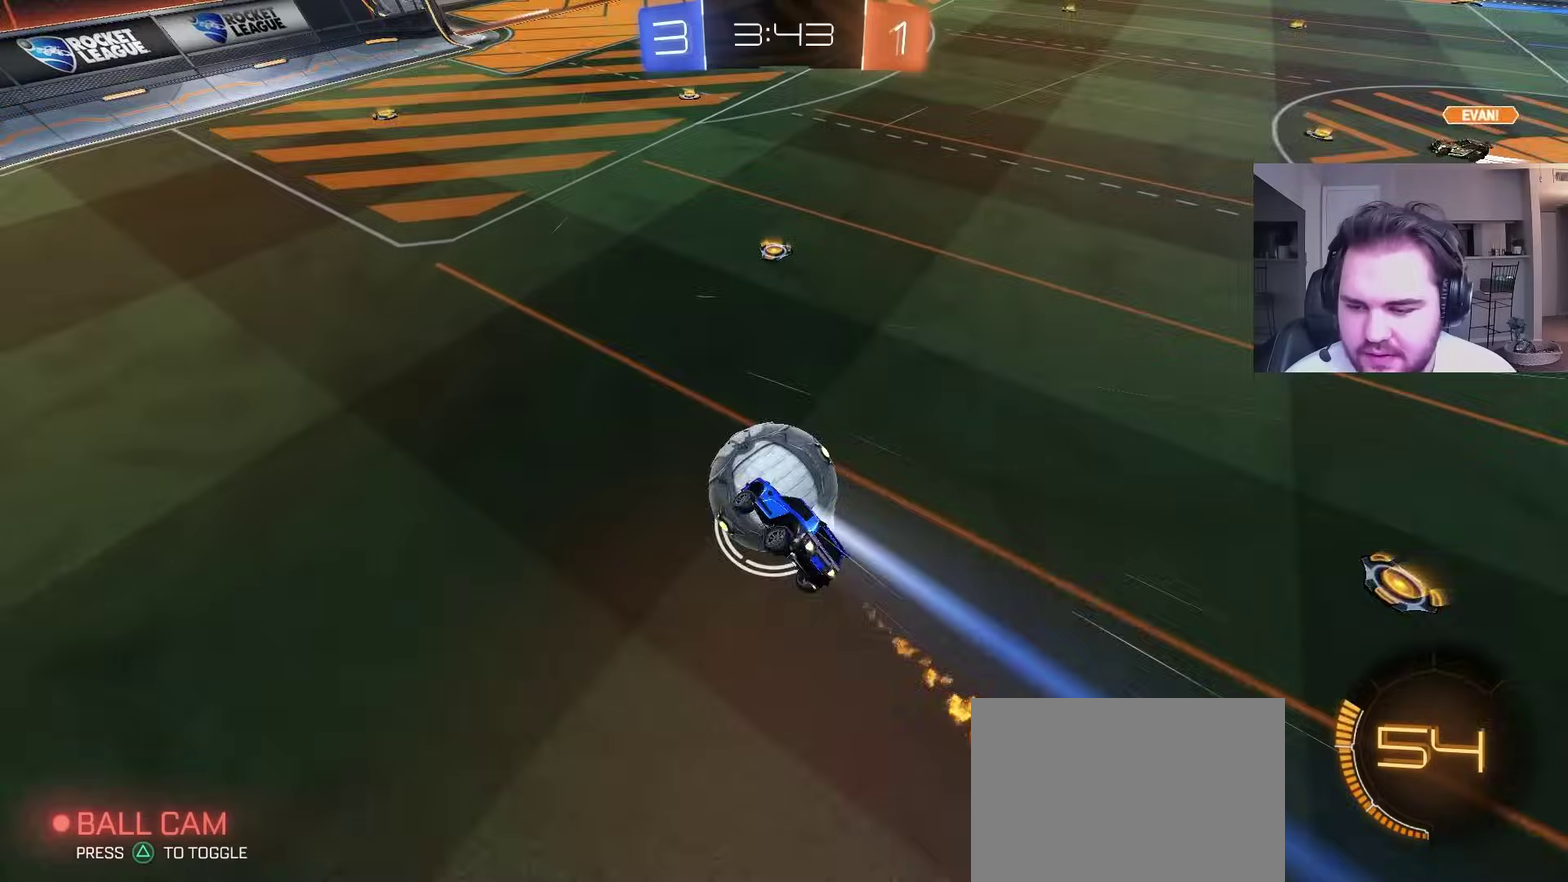
{"buttons": ["CIRCLE"], "left_stick": "up-left", "right_stick": "center", "events": [[33, "left_stick", "left"], [217, "left_stick", "down-left"], [267, "left_stick", "down"], [333, "L1", "up"], [367, "left_stick", "center"], [417, "left_stick", "left"], [467, "left_stick", "up-left"]]}
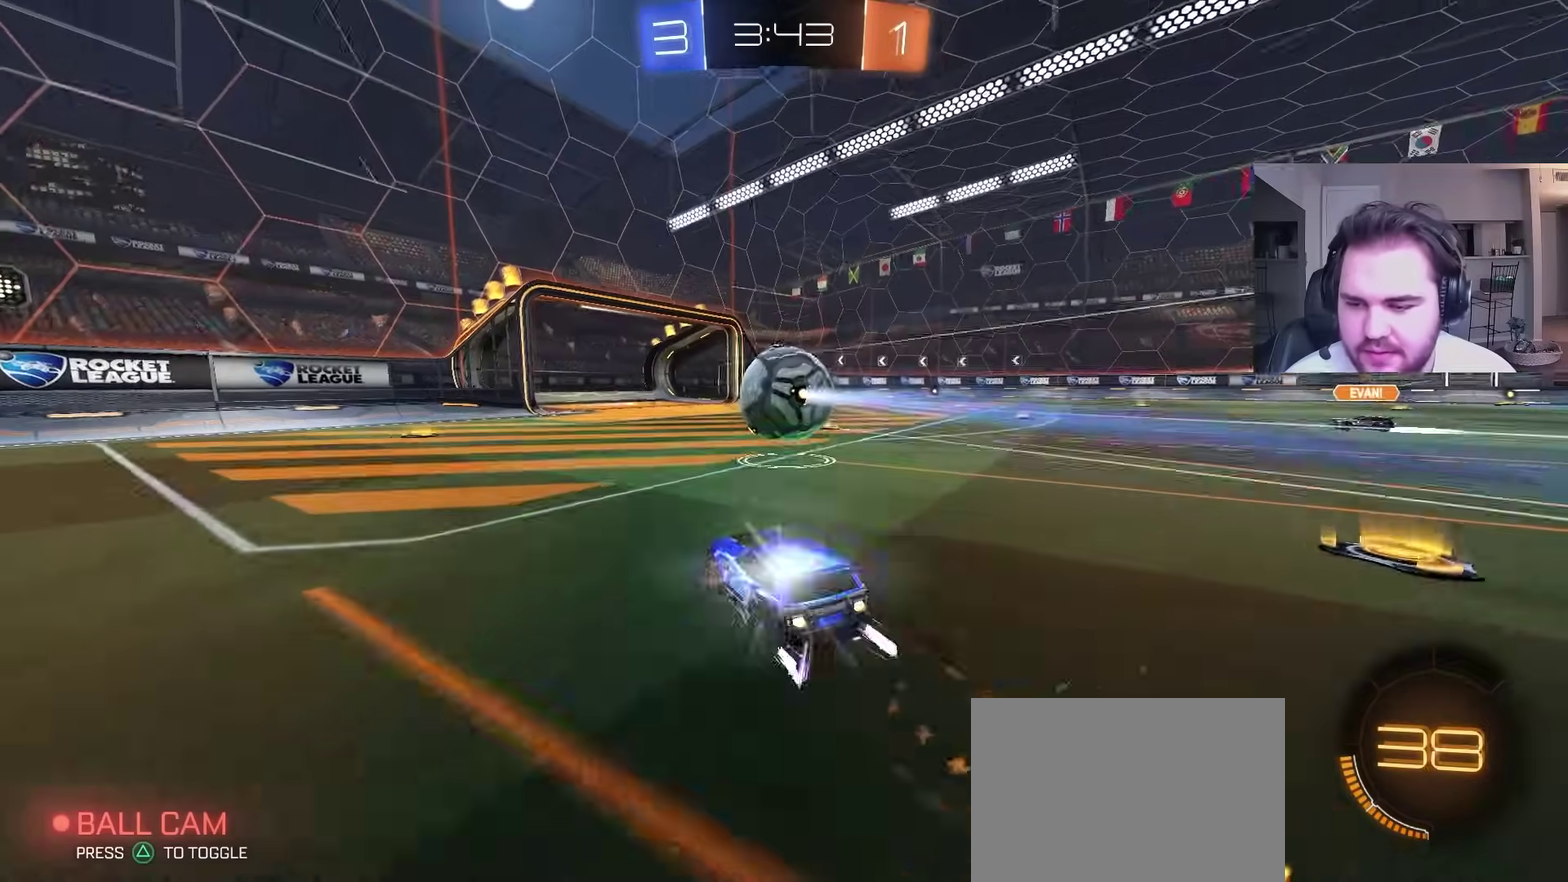
{"buttons": ["CIRCLE", "R2"], "left_stick": "up-left", "right_stick": "center", "events": [[200, "L1", "down"], [250, "R2", "down"], [300, "L1", "up"]]}
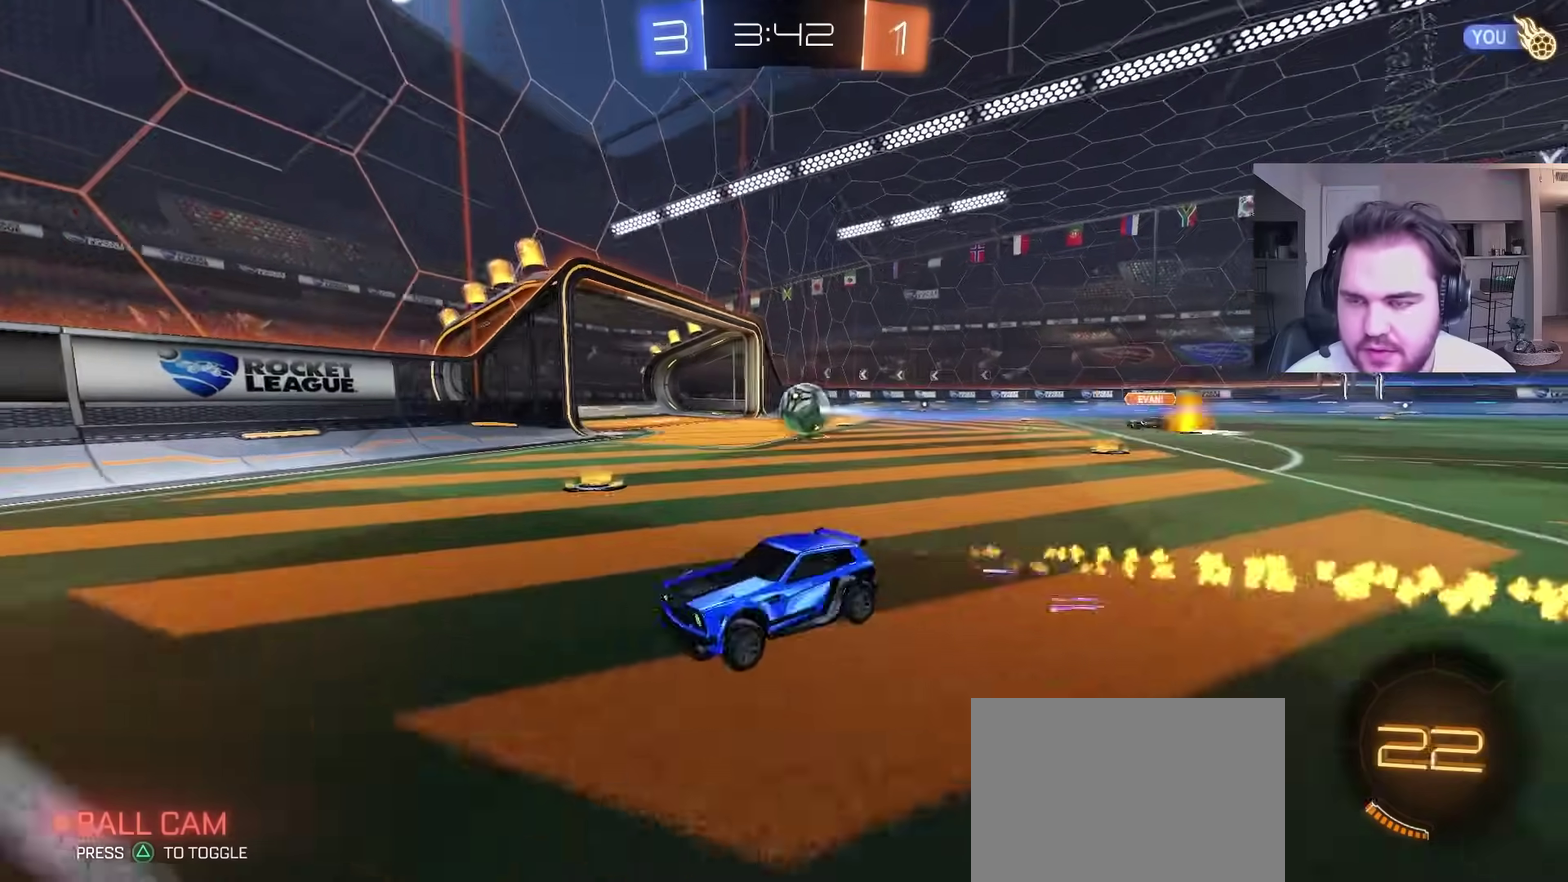
{"buttons": ["CIRCLE", "R2"], "left_stick": "up-right", "right_stick": "center", "events": [[333, "left_stick", "right"], [467, "left_stick", "up-right"]]}
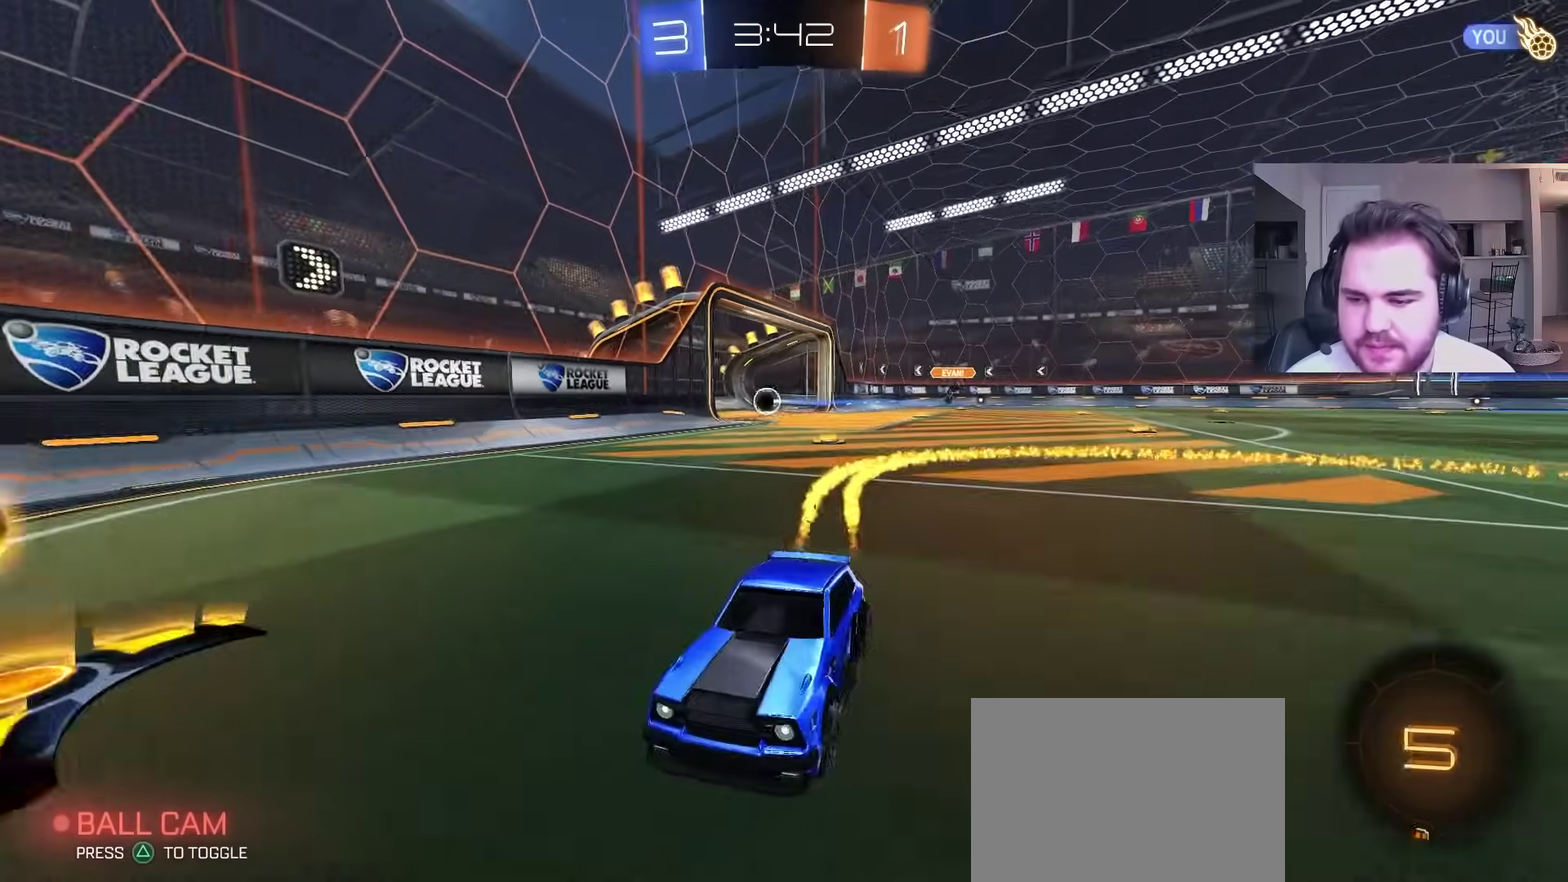
{"buttons": ["SQUARE", "R2"], "left_stick": "up-right", "right_stick": "center", "events": [[250, "CIRCLE", "up"], [300, "L1", "down"], [333, "R2", "up"], [433, "R2", "down"], [433, "SQUARE", "down"], [500, "L1", "up"]]}
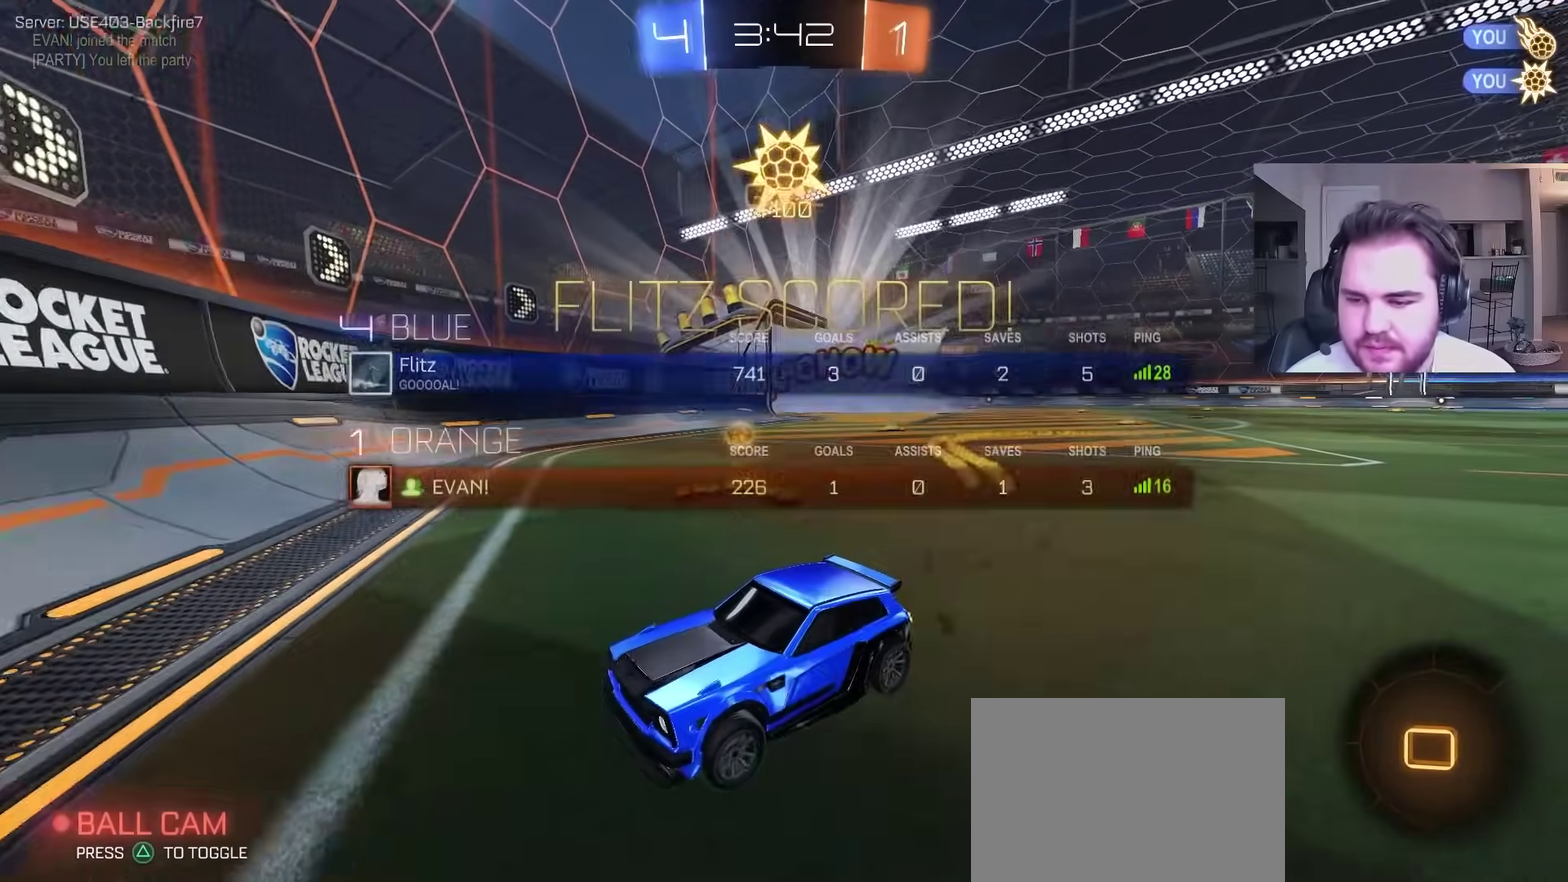
{"buttons": ["SQUARE", "L1", "R2"], "left_stick": "up-right", "right_stick": "center", "events": [[50, "R2", "up"], [50, "SQUARE", "up"], [183, "R2", "down"], [283, "L1", "down"], [500, "SQUARE", "down"]]}
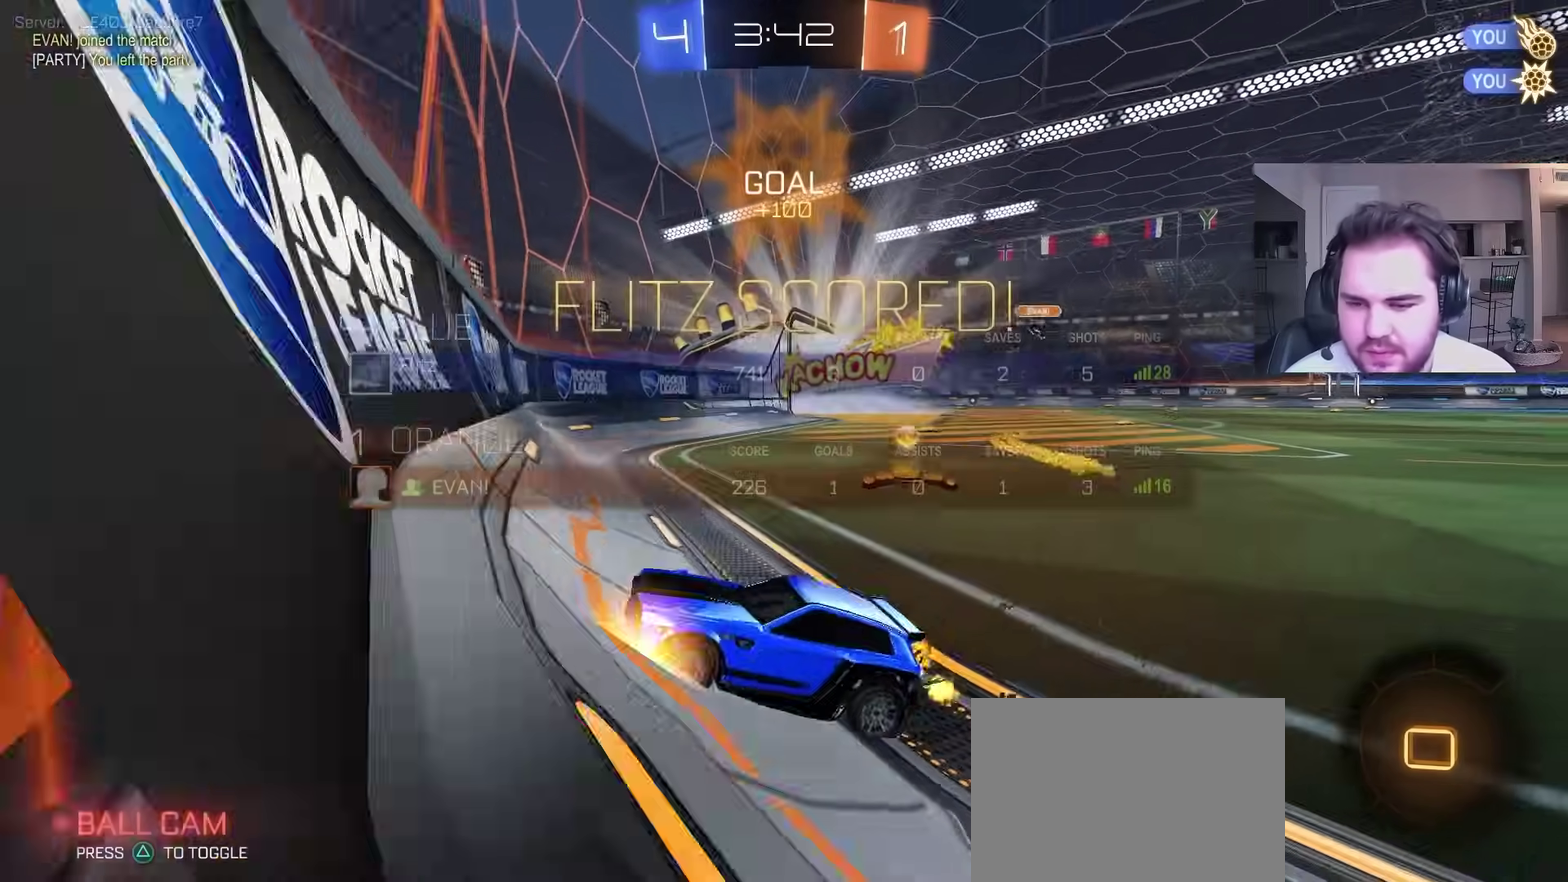
{"buttons": ["R2"], "left_stick": "up-right", "right_stick": "center", "events": [[83, "L1", "up"], [150, "SQUARE", "up"], [417, "L1", "down"], [483, "L1", "up"]]}
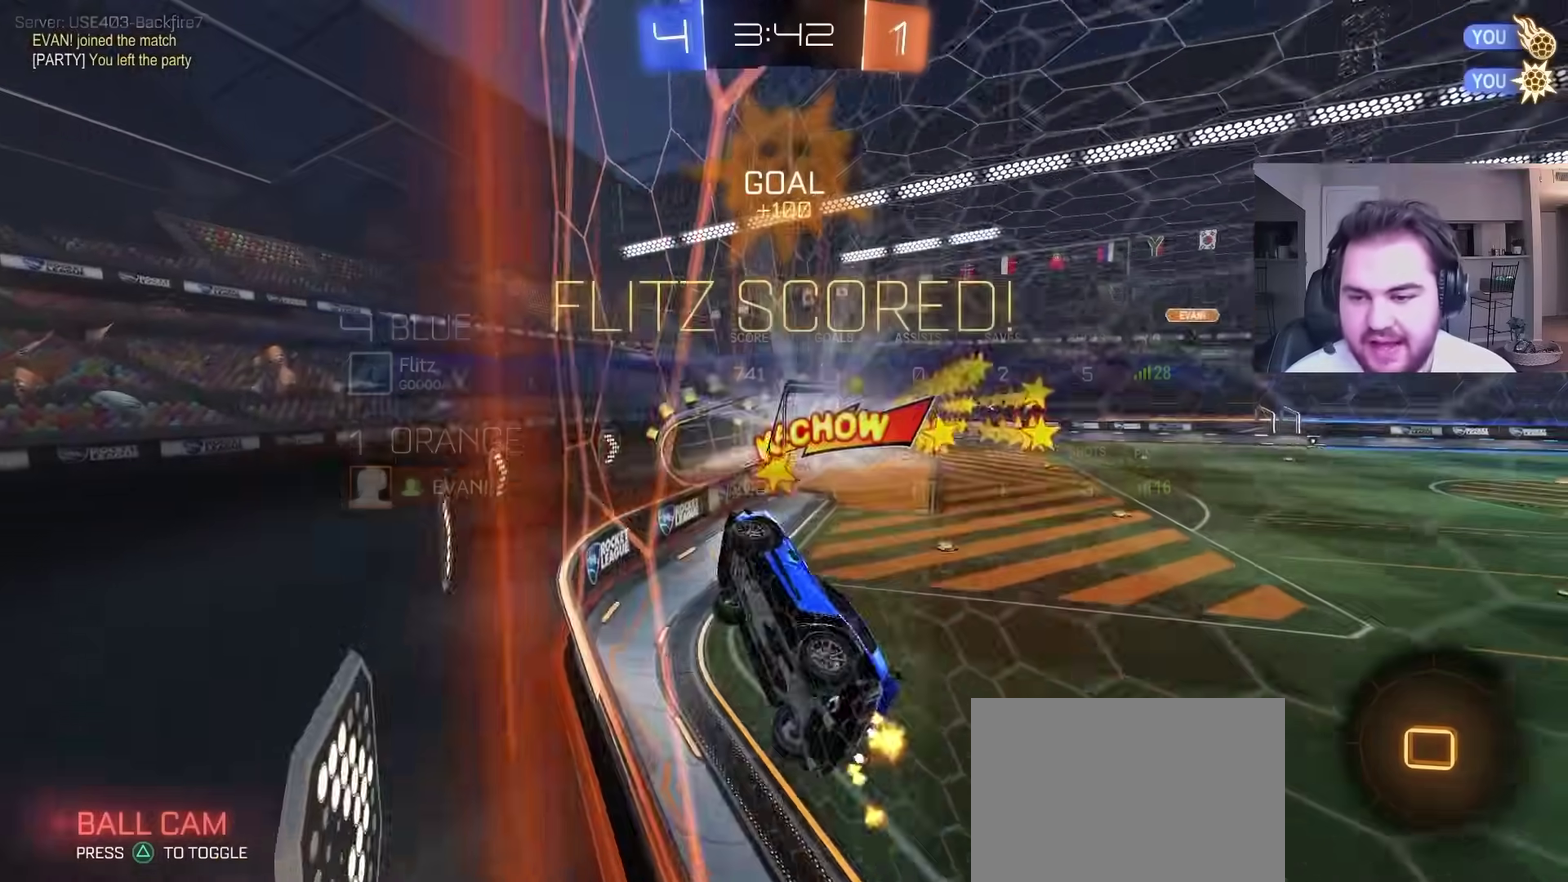
{"buttons": ["R2"], "left_stick": "right", "right_stick": "center", "events": [[133, "left_stick", "right"], [333, "left_stick", "up-right"], [400, "left_stick", "right"]]}
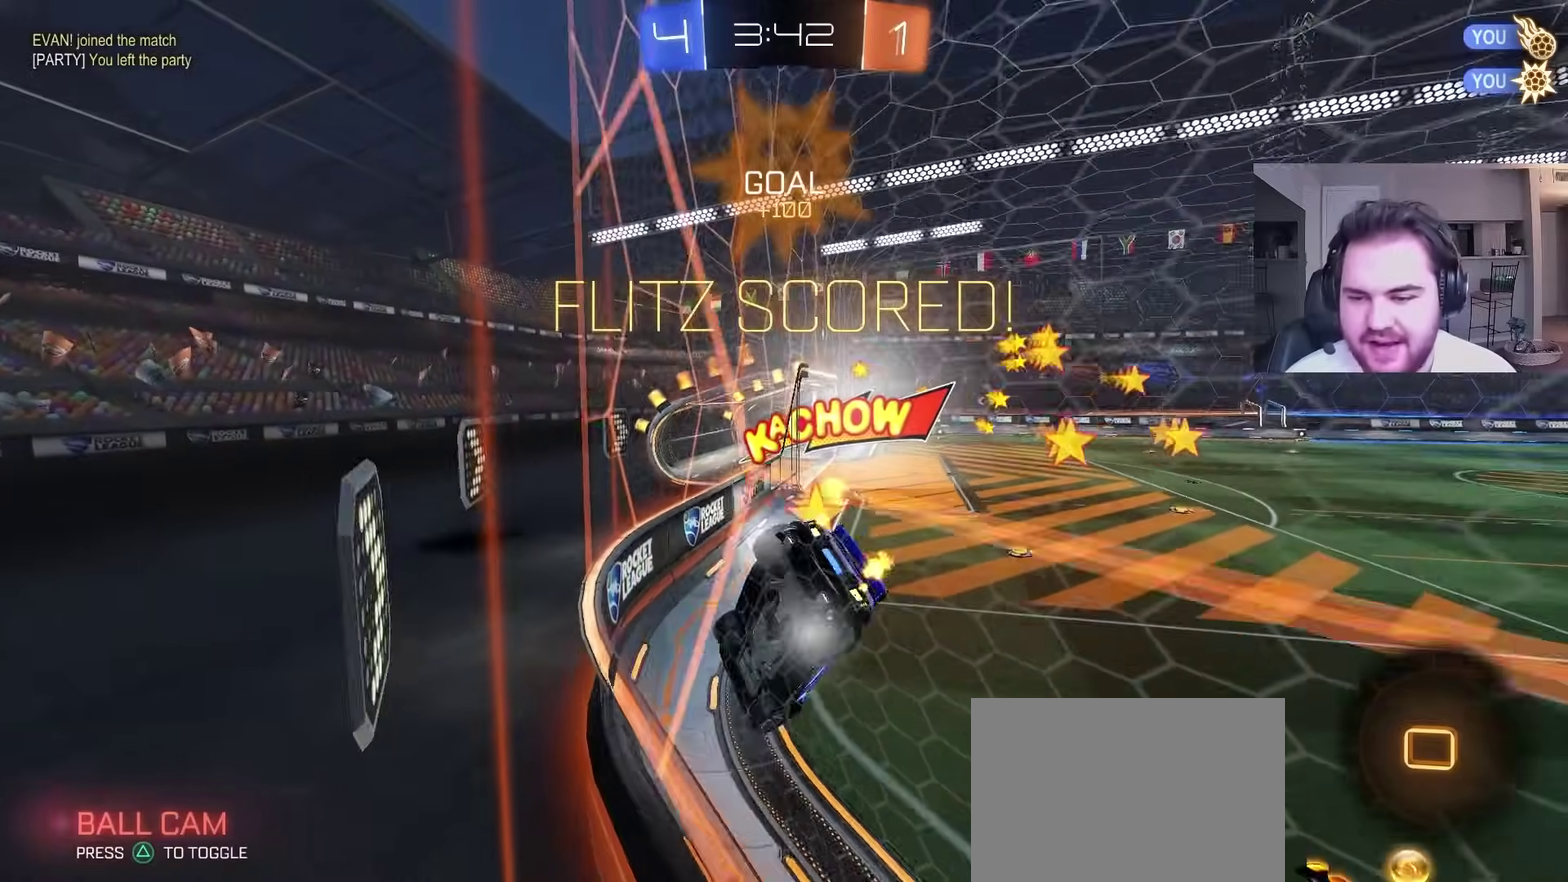
{"buttons": ["R2"], "left_stick": "right", "right_stick": "center", "events": []}